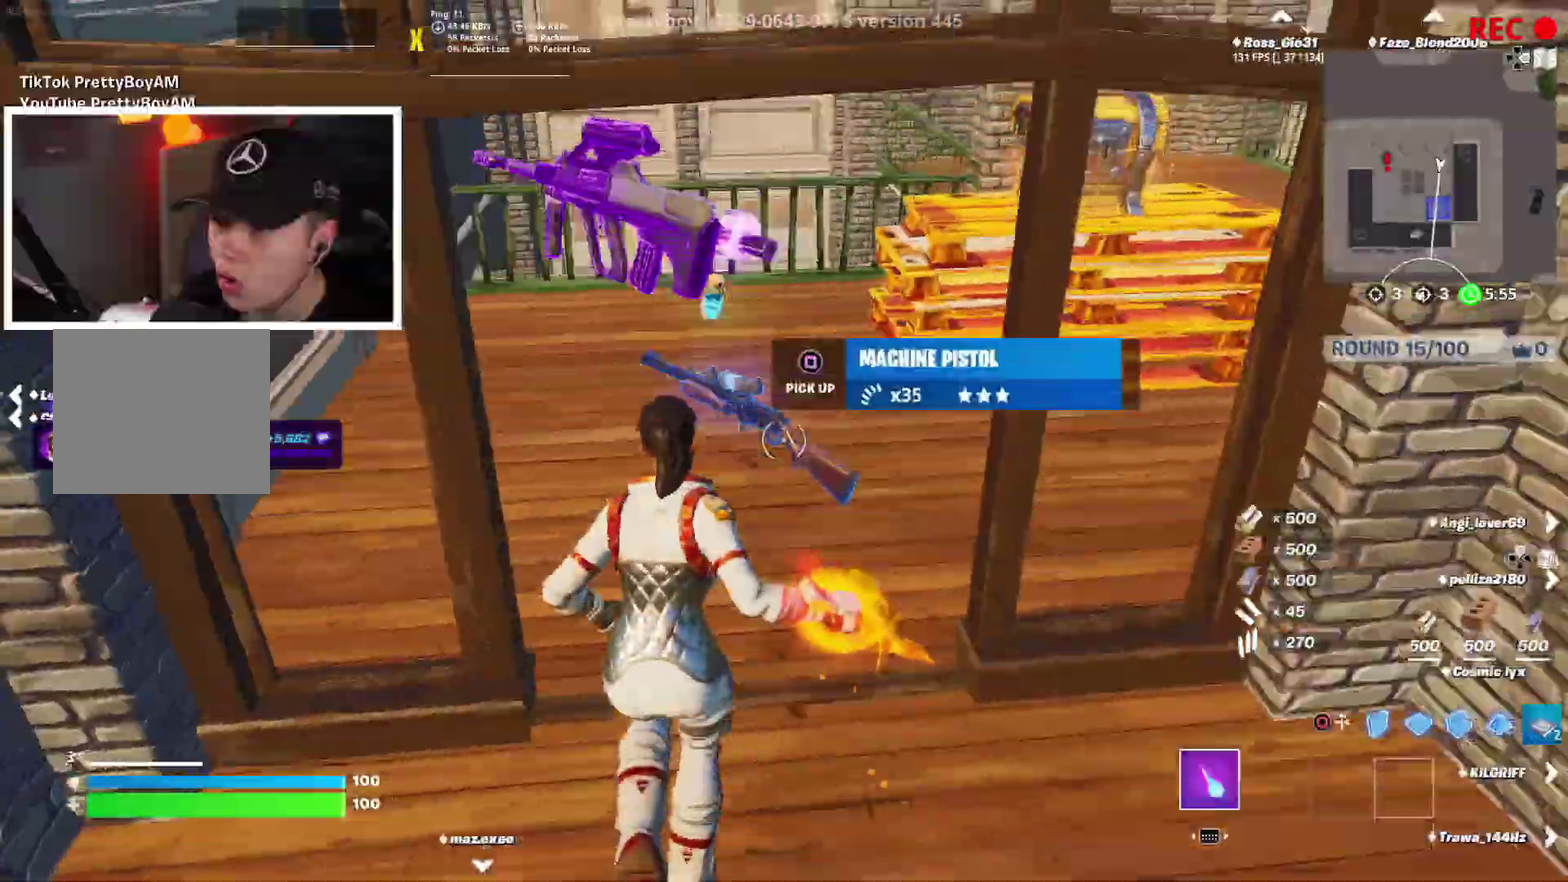
Gameplay with a controller (PlayStation layout); each line is a JSON object with the inputs held at the frame after it (dt_ms = milliseconds from this image to that frame). "events" lists button and stick changes between this image and that frame as [ms after this image, input, new state], when the widget could be followed in between. Not read: HOME L1 R1 TRIANGLE.
{"dt_ms": 500, "buttons": ["SQUARE"], "left_stick": "up-left", "right_stick": "center", "events": [[17, "SQUARE", "up"], [67, "SELECT", "down"], [67, "right_stick", "center"], [100, "SQUARE", "down"], [183, "SELECT", "up"], [200, "SQUARE", "up"], [300, "SQUARE", "down"], [317, "left_stick", "up"], [383, "SQUARE", "up"], [400, "left_stick", "up-right"], [483, "SQUARE", "down"], [500, "left_stick", "up-left"]]}
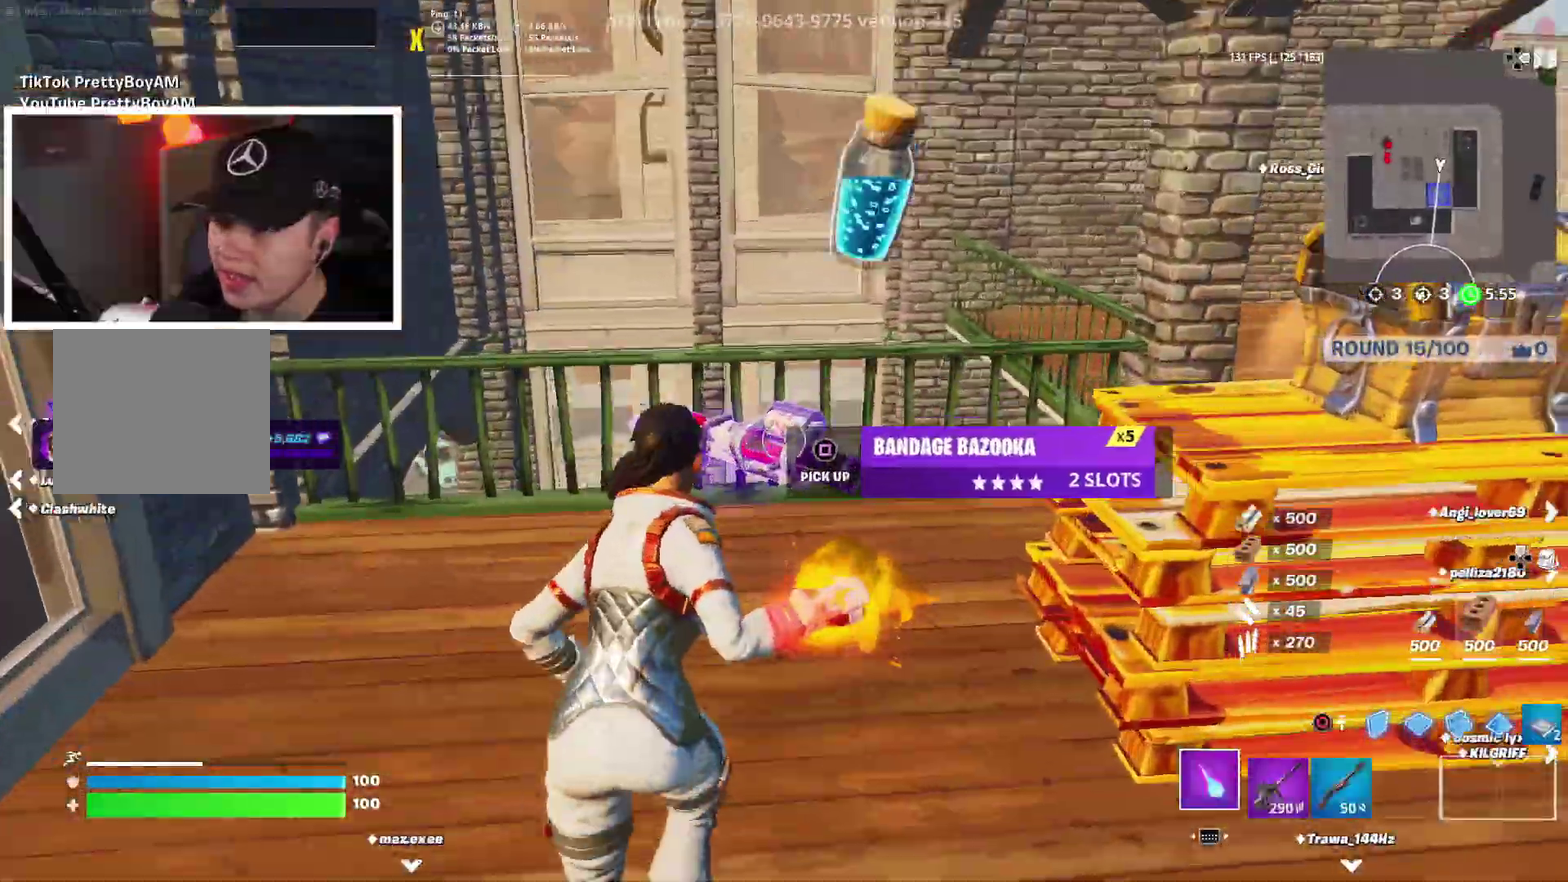
{"dt_ms": 500, "buttons": [], "left_stick": "up-left", "right_stick": "up-left", "events": [[50, "left_stick", "left"], [67, "SQUARE", "up"], [83, "right_stick", "left"], [167, "SQUARE", "down"], [217, "SQUARE", "up"], [300, "right_stick", "center"], [350, "left_stick", "up-left"], [417, "CIRCLE", "down"], [450, "right_stick", "up-left"], [500, "CIRCLE", "up"]]}
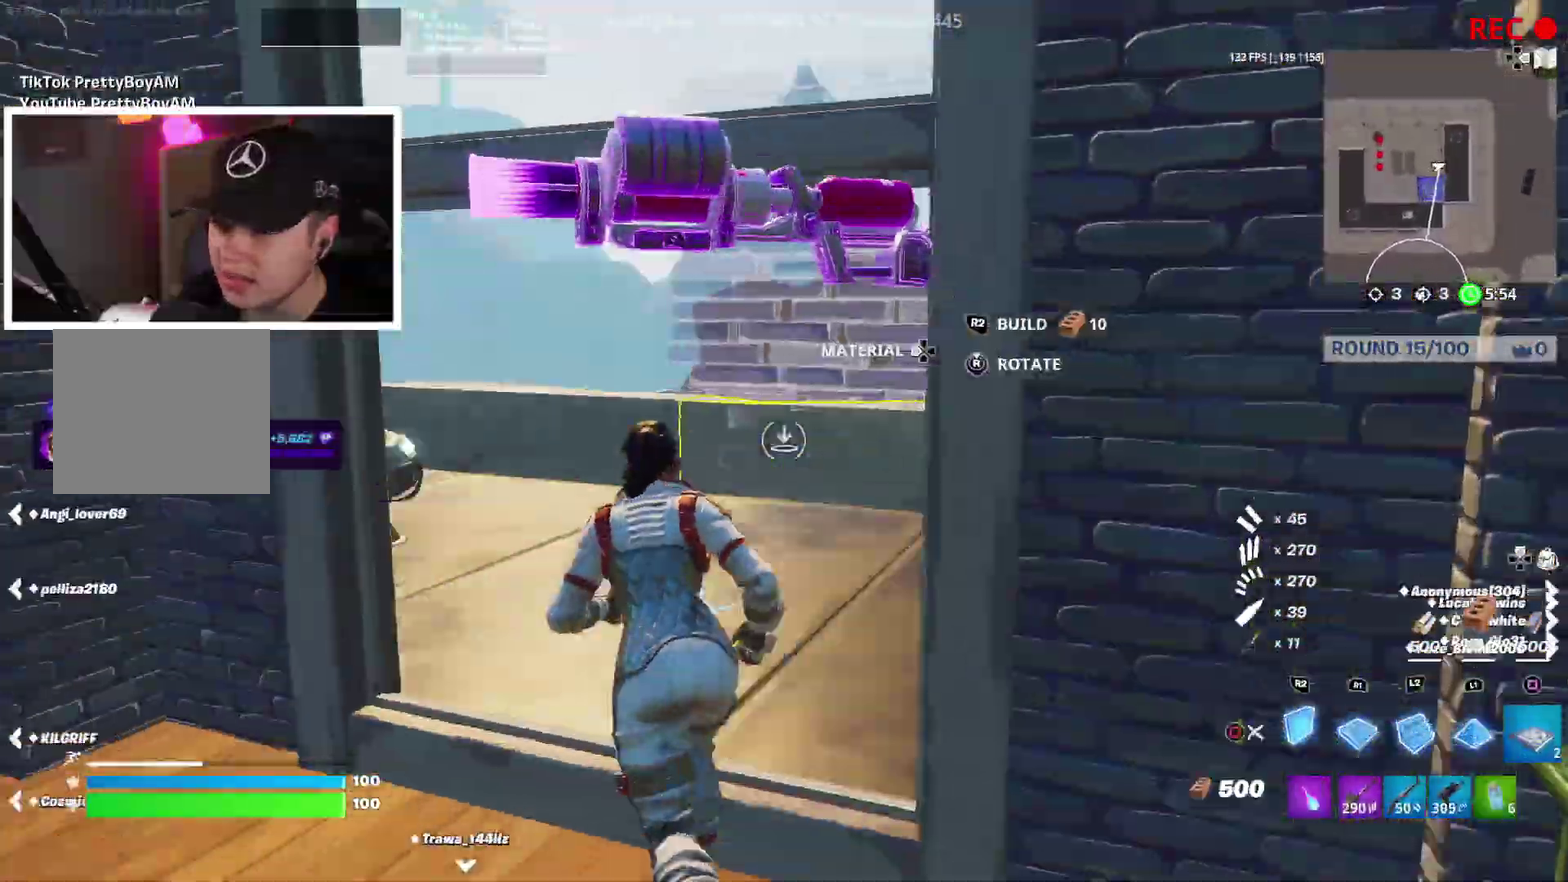
{"dt_ms": 400, "buttons": [], "left_stick": "up", "right_stick": "center", "events": [[17, "right_stick", "center"], [83, "L2", "down"], [100, "CIRCLE", "down"], [150, "left_stick", "up"], [200, "CIRCLE", "up"], [200, "L2", "up"]]}
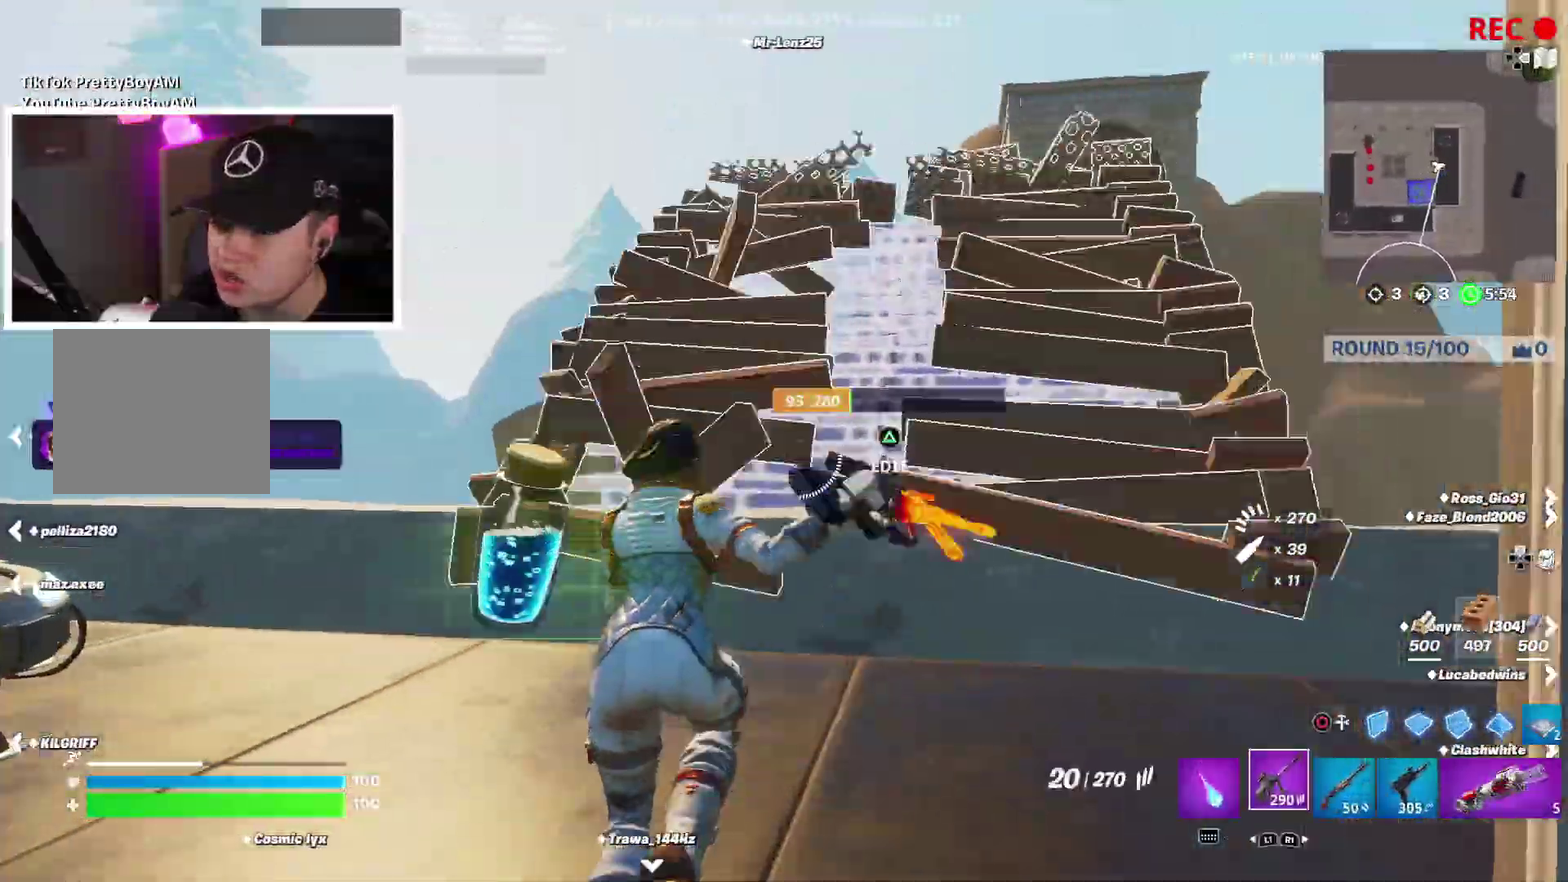
{"dt_ms": 800, "buttons": [], "left_stick": "up-right", "right_stick": "center", "events": [[233, "CROSS", "down"], [300, "CROSS", "up"], [300, "left_stick", "up-left"], [417, "left_stick", "up"], [483, "CIRCLE", "down"], [567, "CIRCLE", "up"], [583, "DPAD_LEFT", "down"], [717, "left_stick", "up-right"], [800, "DPAD_LEFT", "up"]]}
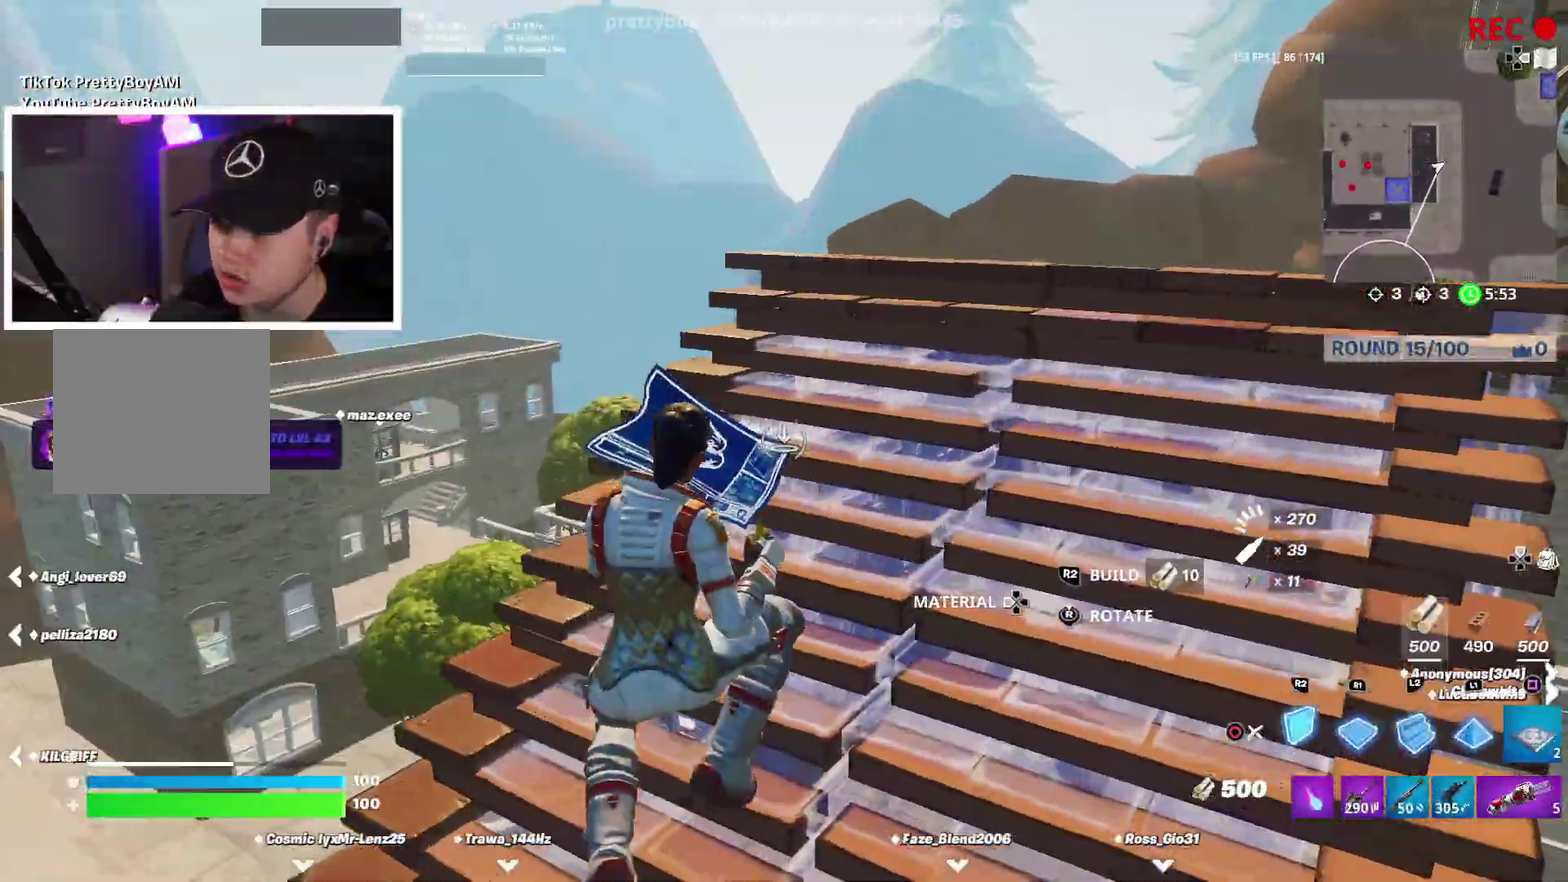
{"dt_ms": 300, "buttons": [], "left_stick": "up-right", "right_stick": "center", "events": [[50, "CIRCLE", "down"], [133, "CIRCLE", "up"]]}
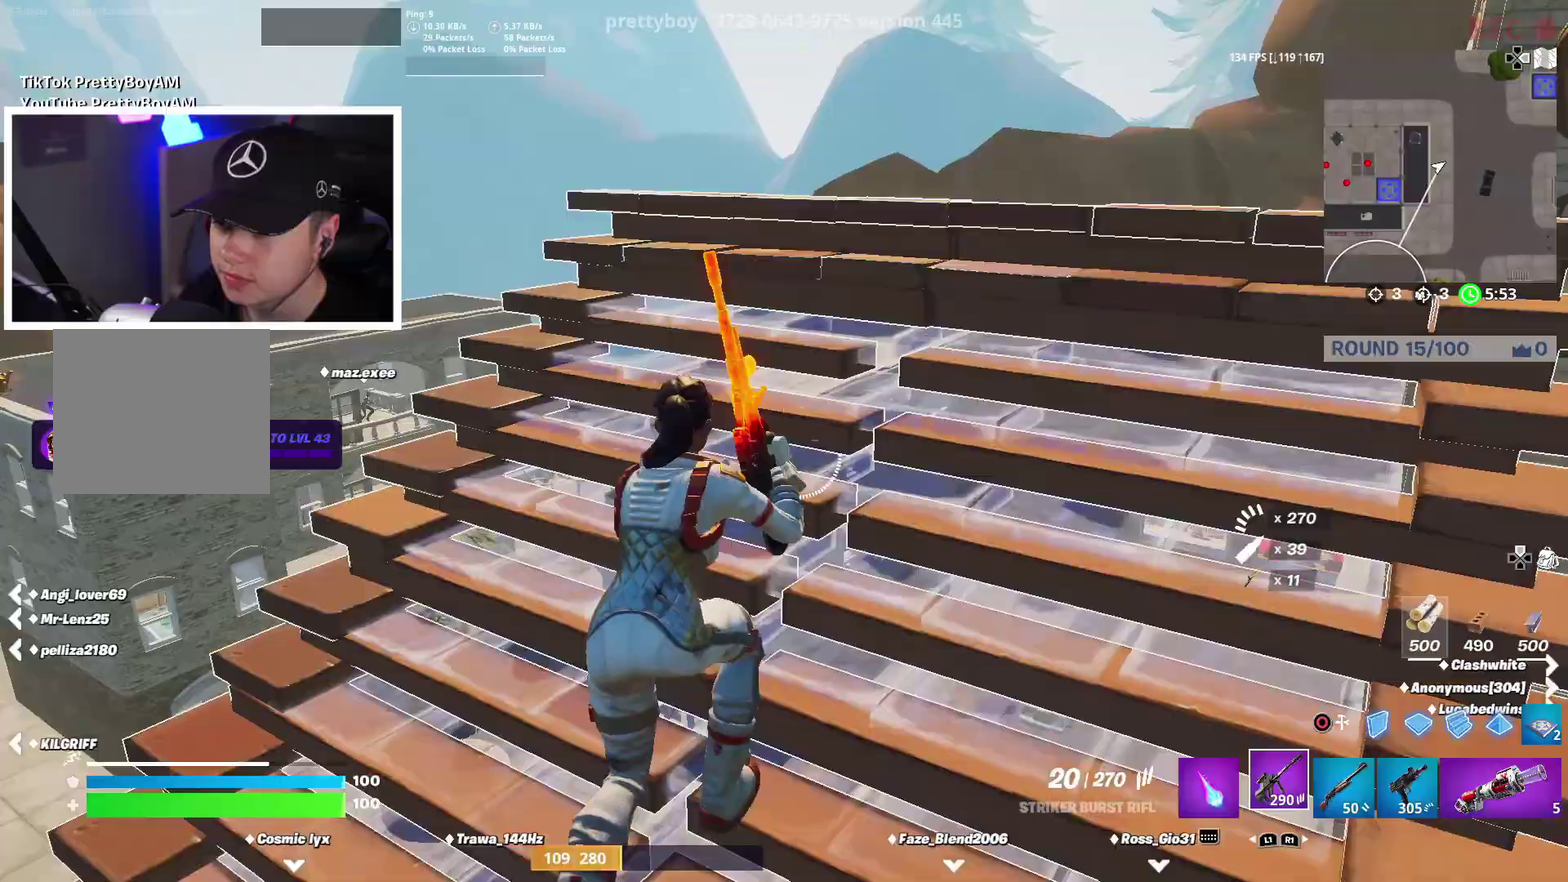
{"dt_ms": 600, "buttons": [], "left_stick": "left", "right_stick": "right"}
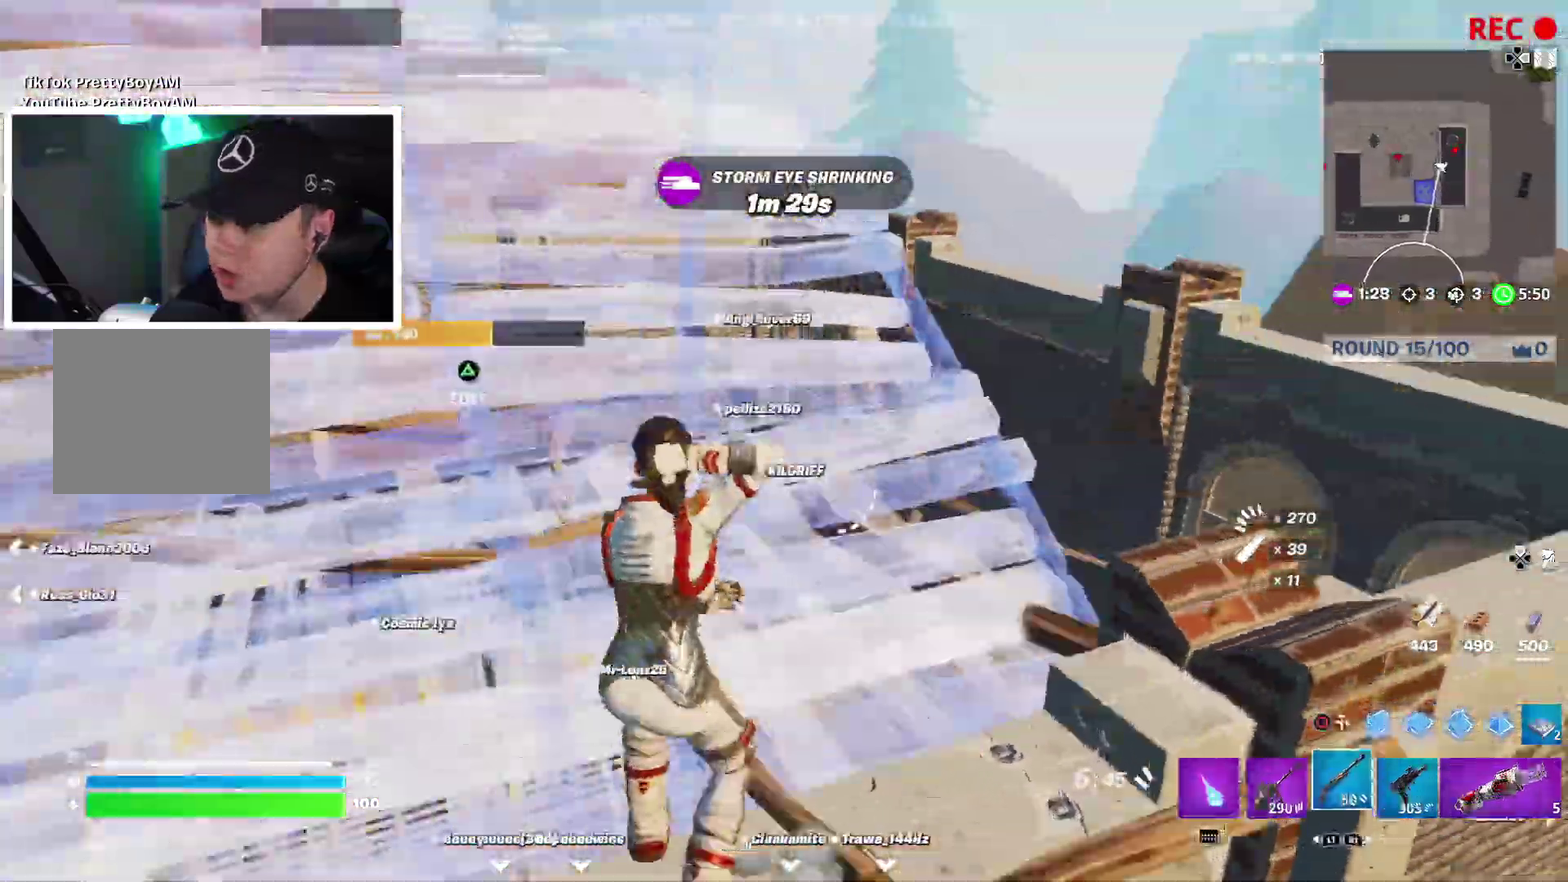
{"dt_ms": 400, "buttons": [], "left_stick": "left", "right_stick": "center"}
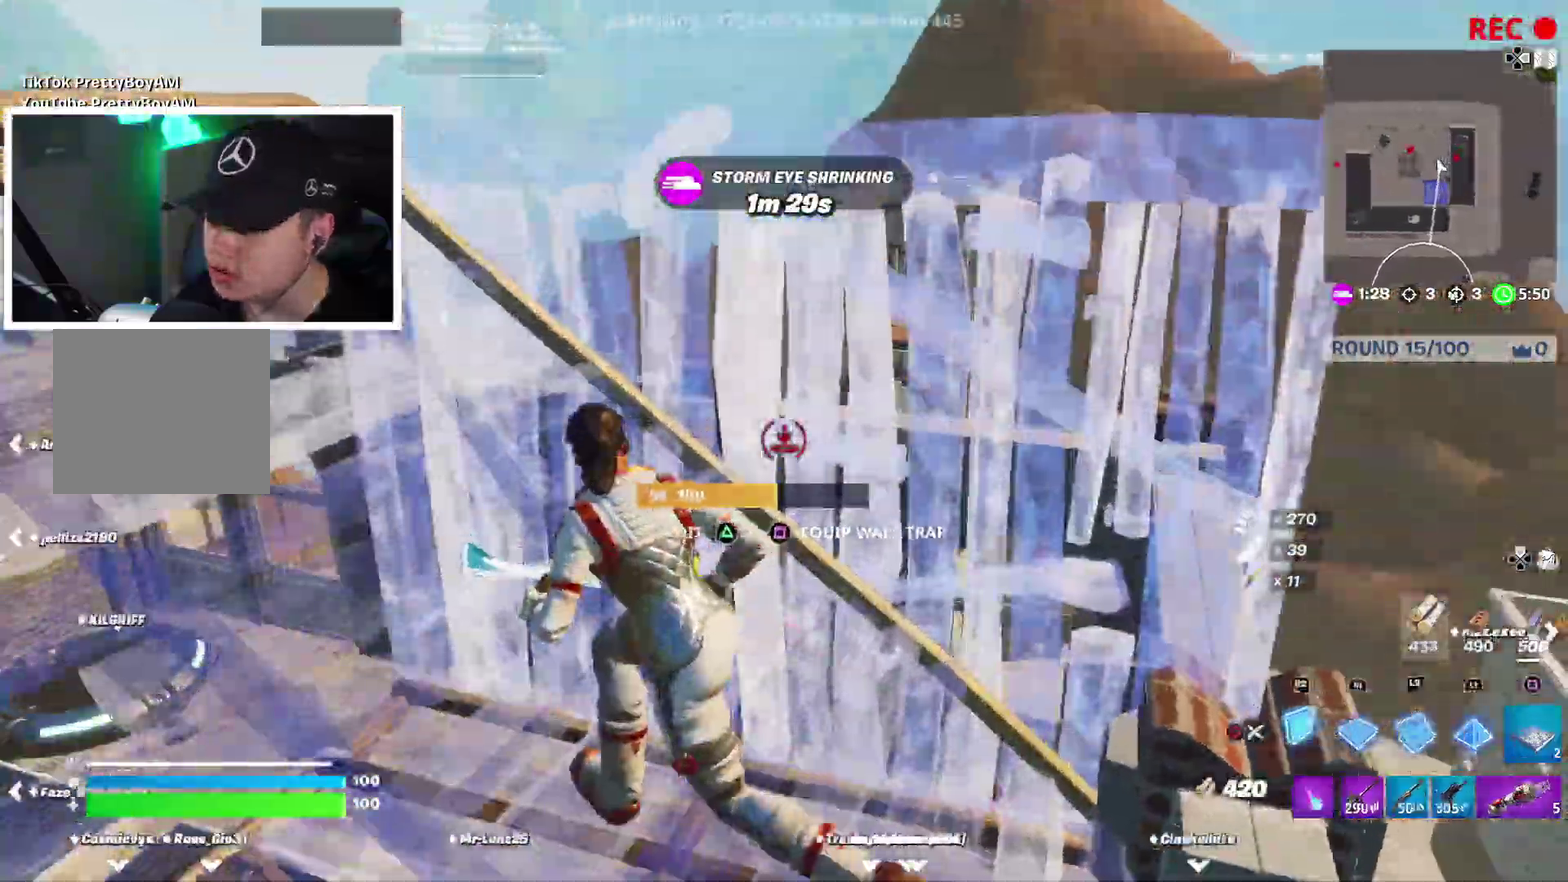
{"dt_ms": 500, "buttons": ["L2"], "left_stick": "up-right", "right_stick": "center", "events": [[50, "left_stick", "up-left"], [117, "CROSS", "down"], [117, "left_stick", "up"], [200, "CROSS", "up"], [267, "left_stick", "up-right"], [433, "L2", "down"]]}
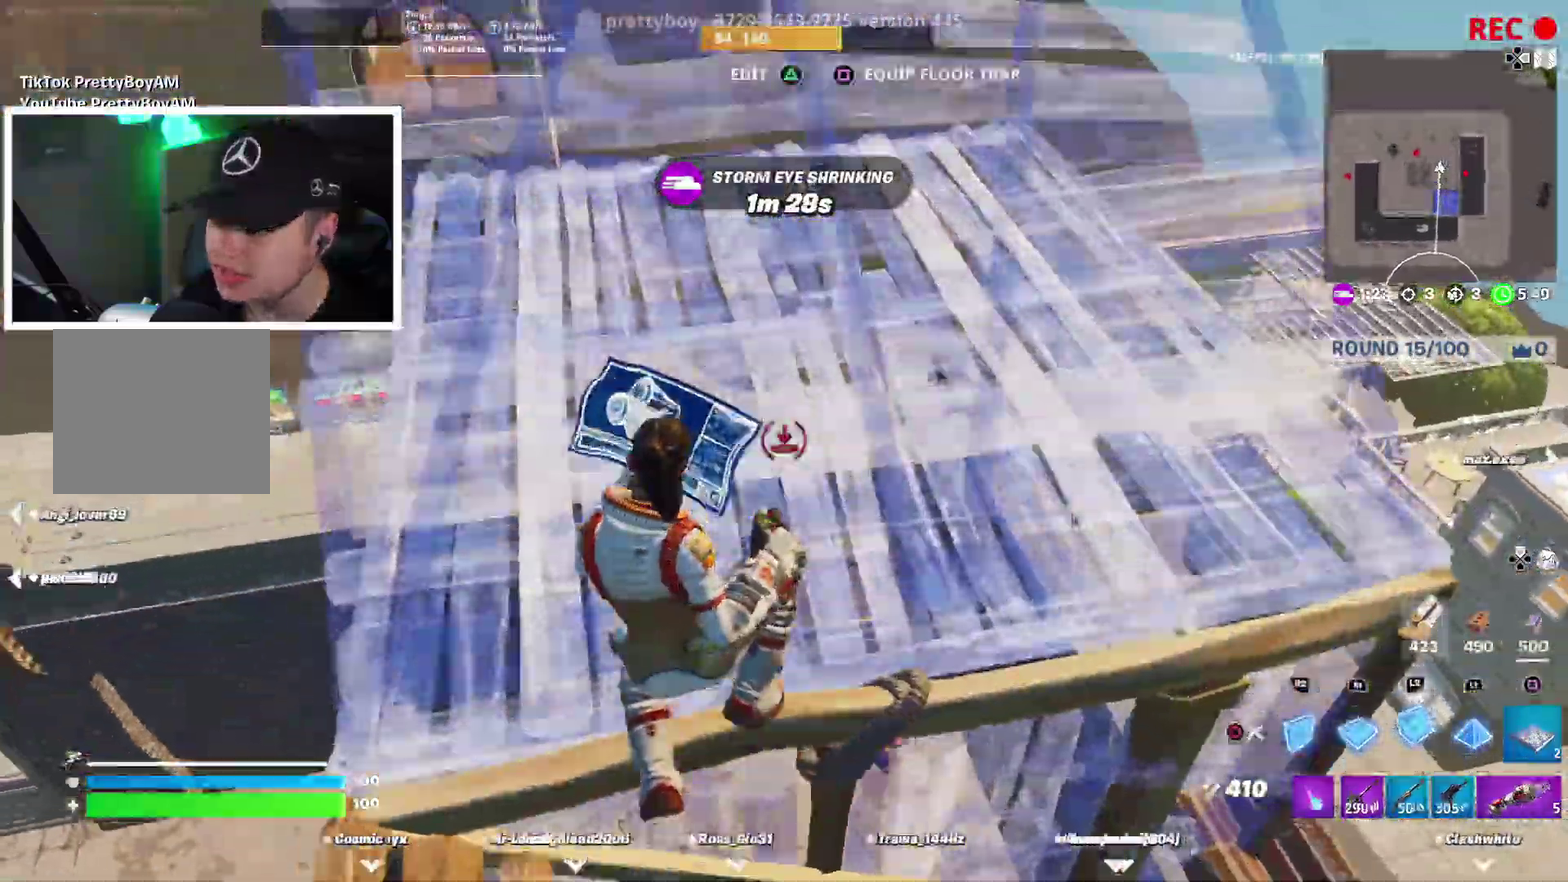
{"dt_ms": 500, "buttons": [], "left_stick": "up-left", "right_stick": "center", "events": [[17, "left_stick", "up"], [50, "L2", "up"], [67, "CIRCLE", "down"], [67, "right_stick", "right"], [100, "left_stick", "up-left"], [133, "CIRCLE", "up"], [233, "right_stick", "center"]]}
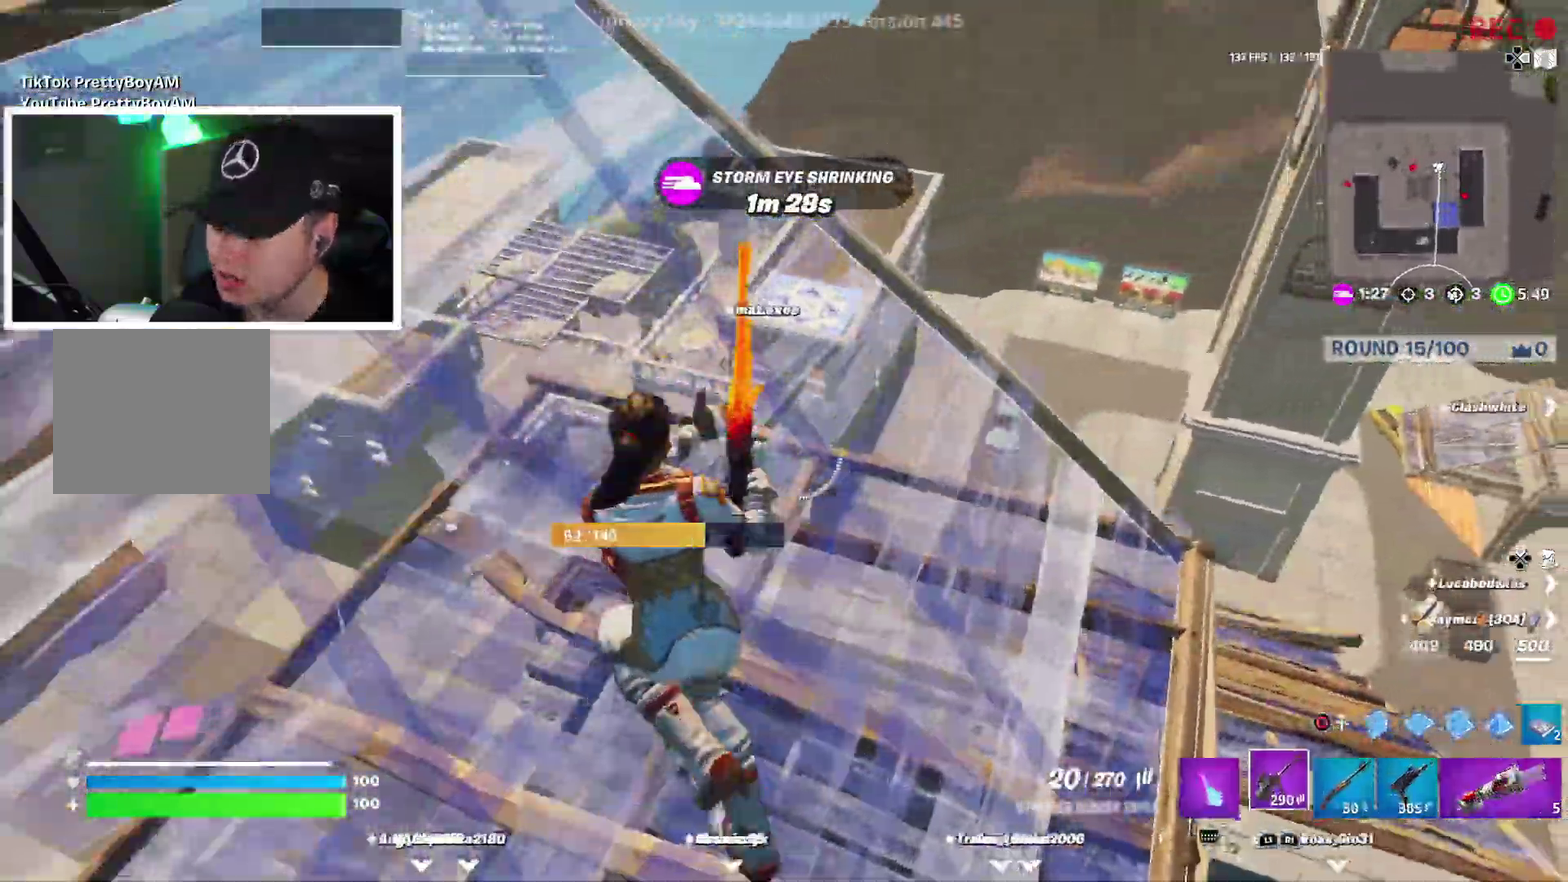
{"dt_ms": 400, "buttons": ["CROSS", "R2"], "left_stick": "down-right", "right_stick": "center", "events": [[50, "CIRCLE", "down"], [83, "left_stick", "left"], [83, "right_stick", "right"], [133, "R2", "down"], [167, "CIRCLE", "up"], [183, "left_stick", "down-left"], [183, "right_stick", "up-right"], [300, "left_stick", "down"], [317, "right_stick", "center"], [383, "CROSS", "down"], [383, "left_stick", "down-right"]]}
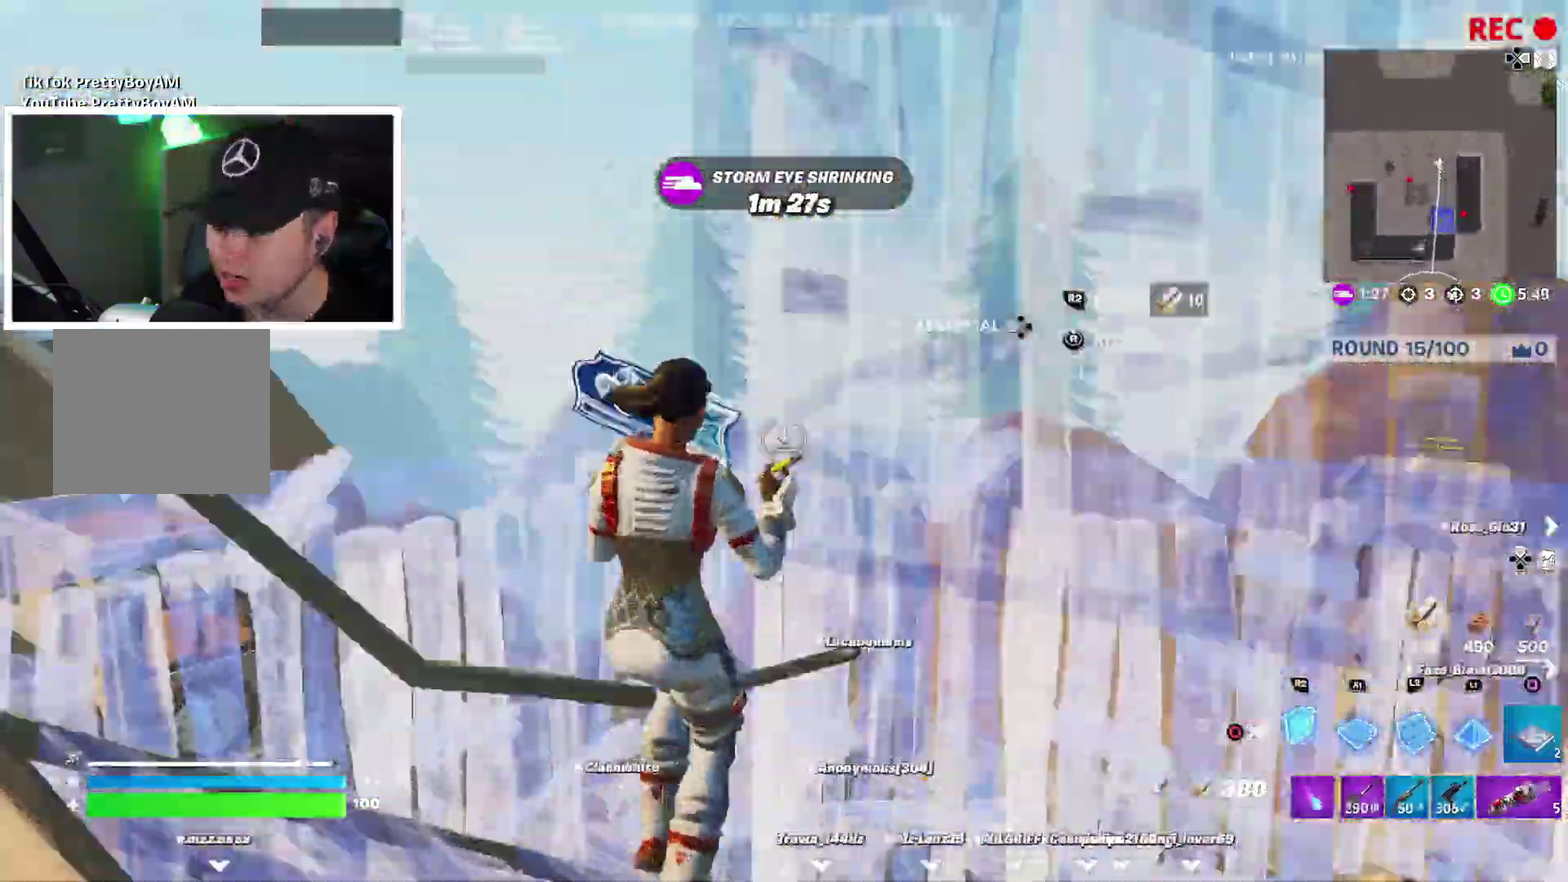
{"dt_ms": 600, "buttons": [], "left_stick": "up-right", "right_stick": "center", "events": [[33, "left_stick", "right"], [83, "CROSS", "up"], [133, "left_stick", "up-right"], [317, "R2", "up"], [367, "L2", "down"], [483, "CIRCLE", "down"], [500, "L2", "up"], [567, "CIRCLE", "up"]]}
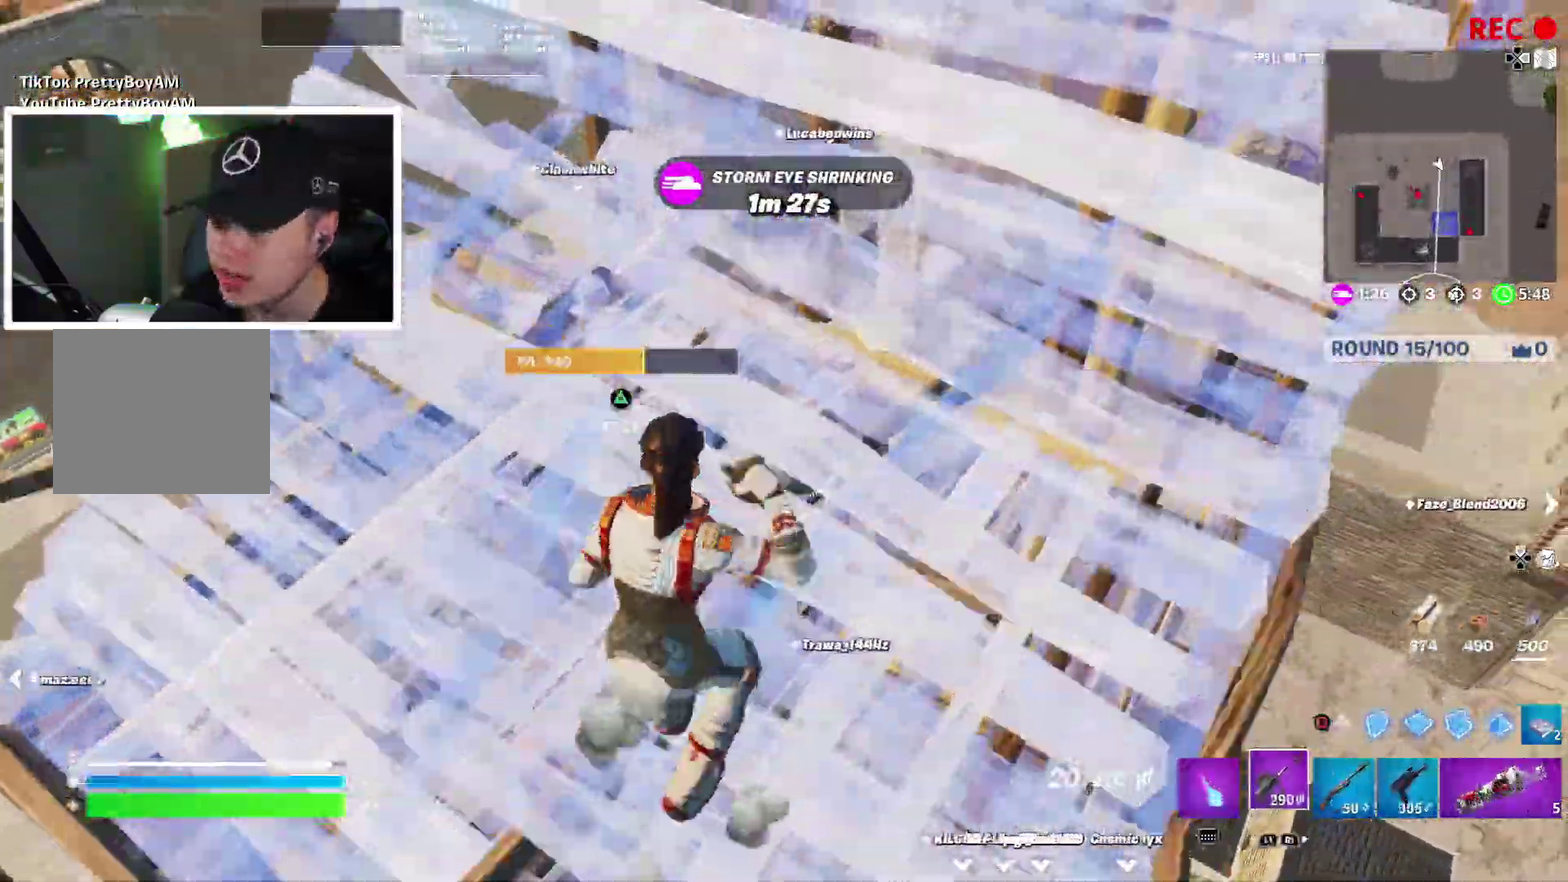
{"dt_ms": 300, "buttons": [], "left_stick": "up-right", "right_stick": "center", "events": []}